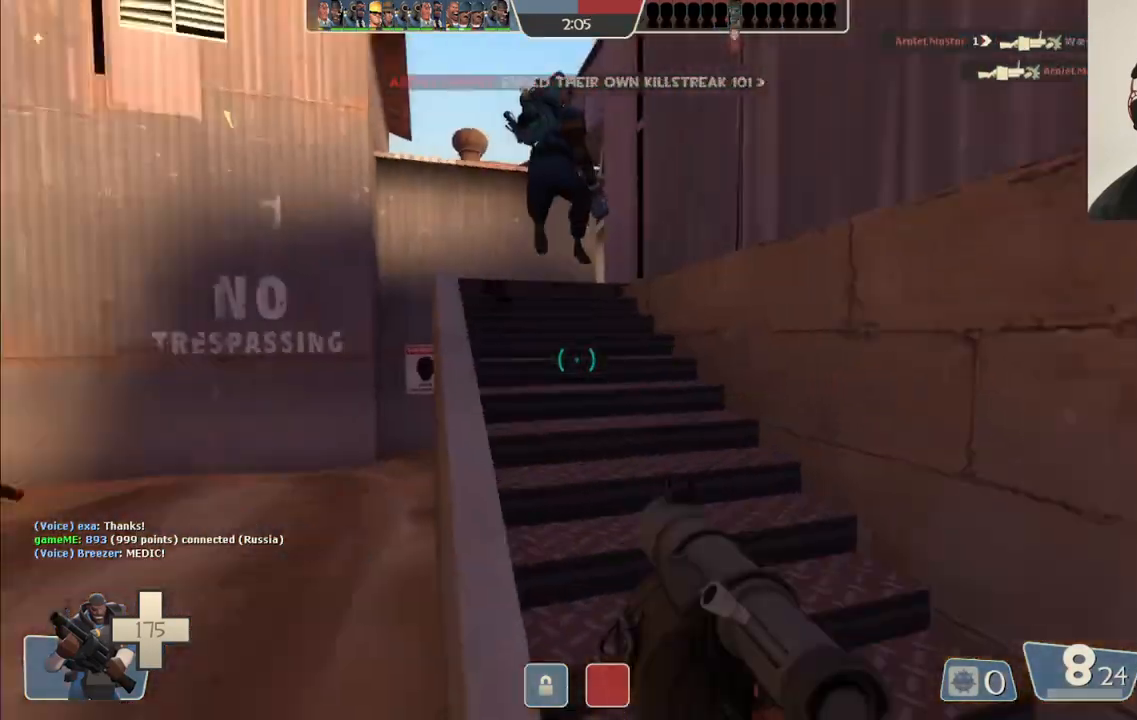
Gameplay with a controller (PlayStation layout); each line is a JSON object with the inputs held at the frame after it. "events" lists button and stick changes between this image and that frame as [ms after this image, input, new state], when the widget could be followed in between.
{"buttons": [], "left_stick": "up-left", "right_stick": "center", "events": [[50, "right_stick", "center"]]}
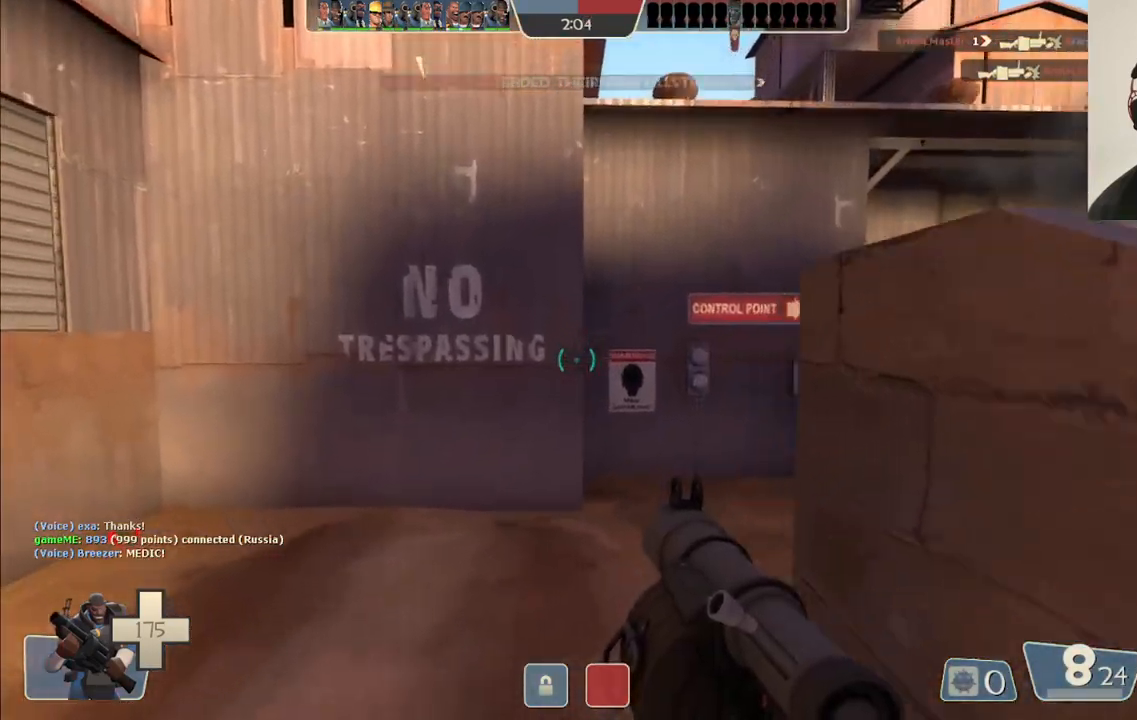
{"buttons": [], "left_stick": "up", "right_stick": "center", "events": [[33, "left_stick", "up"], [83, "right_stick", "right"], [267, "right_stick", "center"]]}
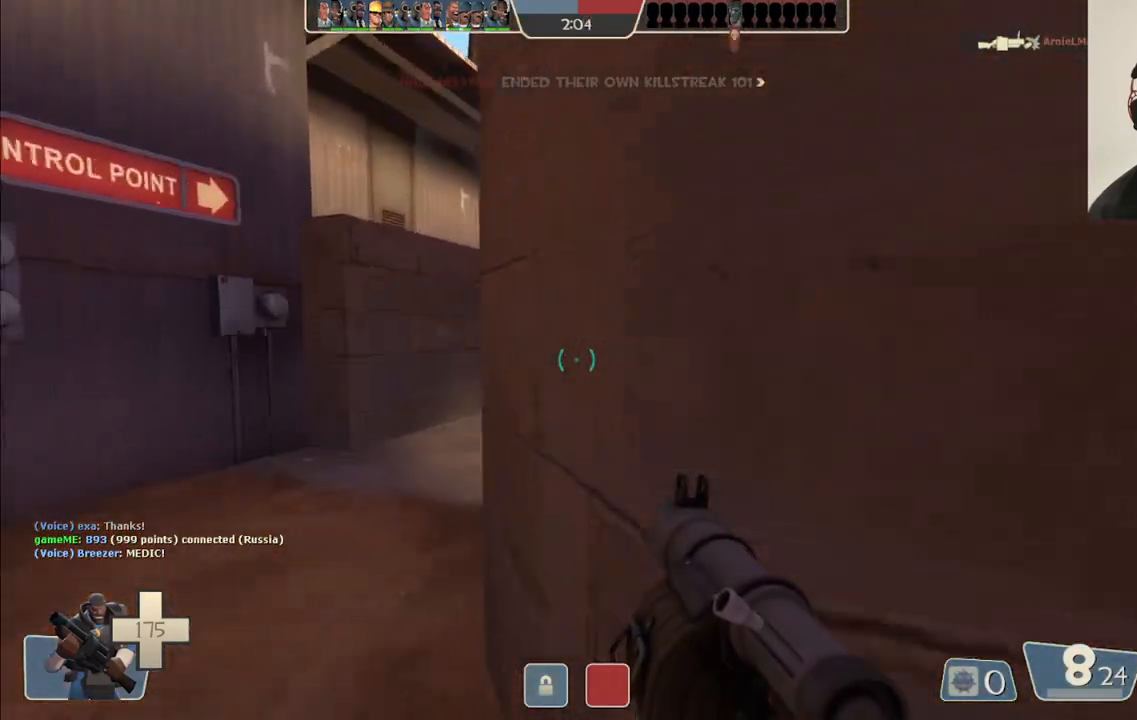
{"buttons": [], "left_stick": "up", "right_stick": "center", "events": []}
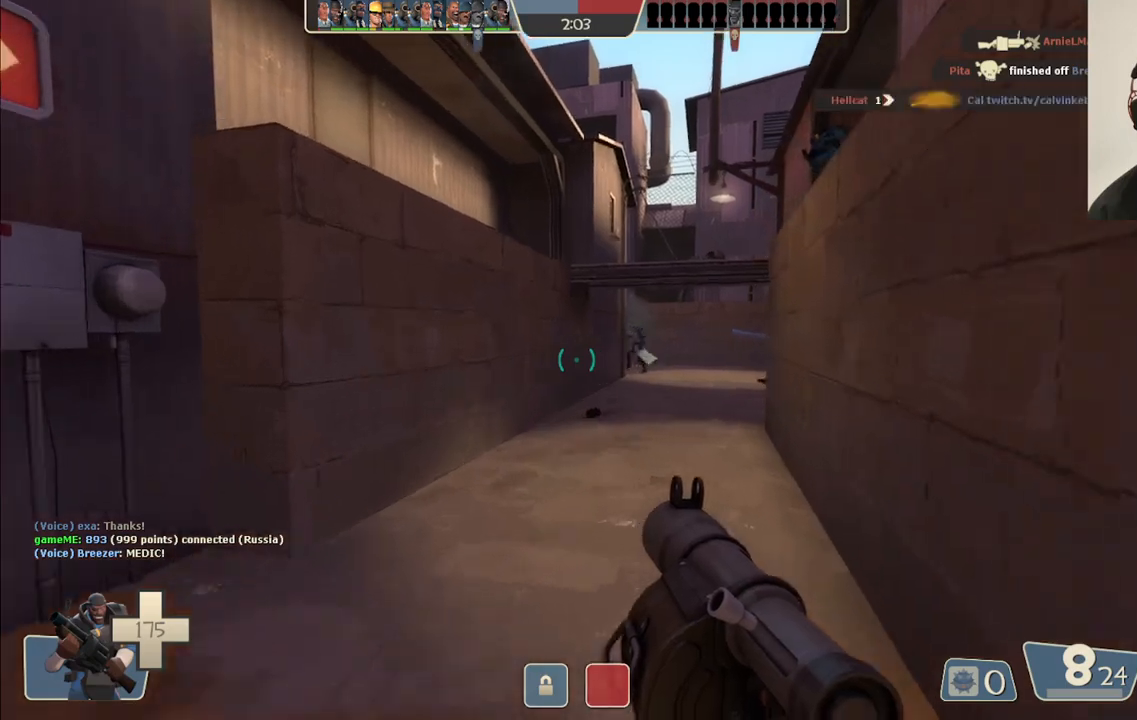
{"buttons": [], "left_stick": "up", "right_stick": "center", "events": [[67, "R1", "down"], [183, "R1", "up"]]}
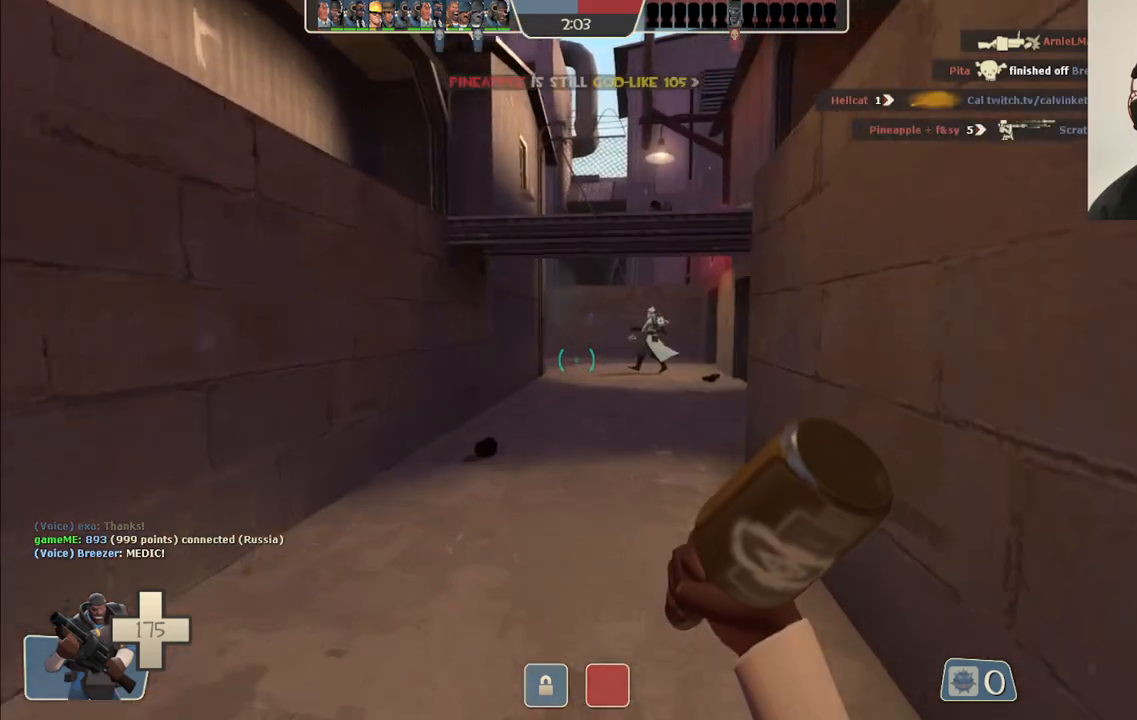
{"buttons": [], "left_stick": "up", "right_stick": "center", "events": [[200, "R1", "down"], [283, "R1", "up"]]}
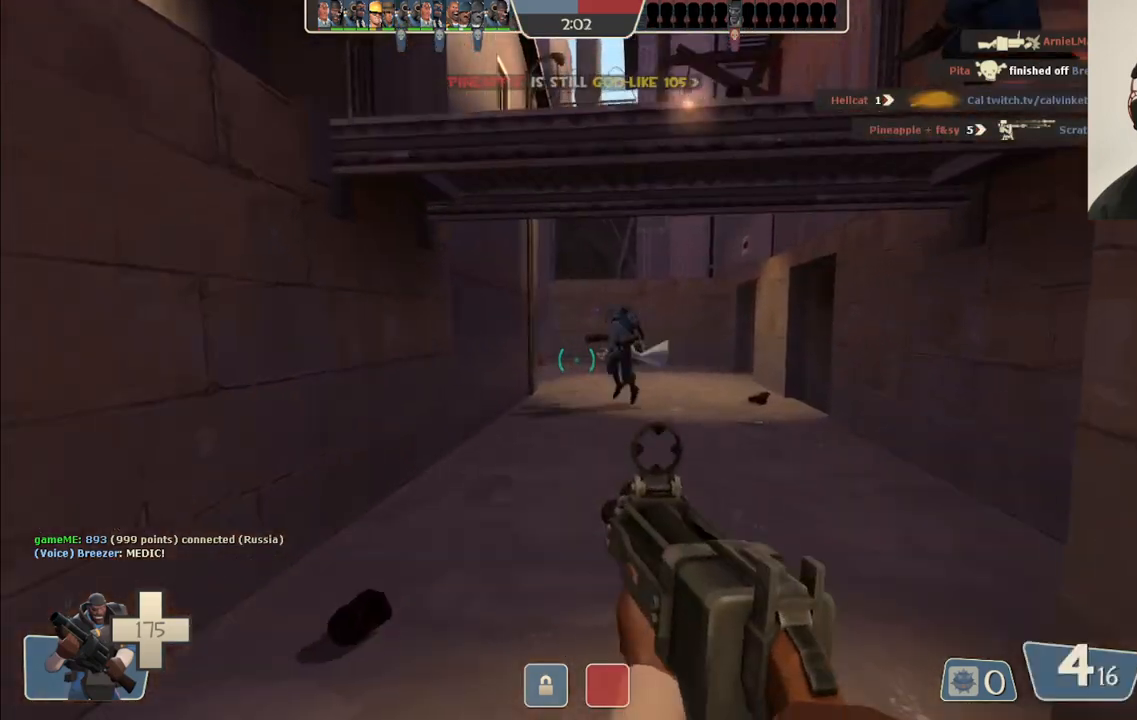
{"buttons": [], "left_stick": "up", "right_stick": "center", "events": [[100, "SQUARE", "down"], [200, "SQUARE", "up"], [267, "SQUARE", "down"], [367, "SQUARE", "up"]]}
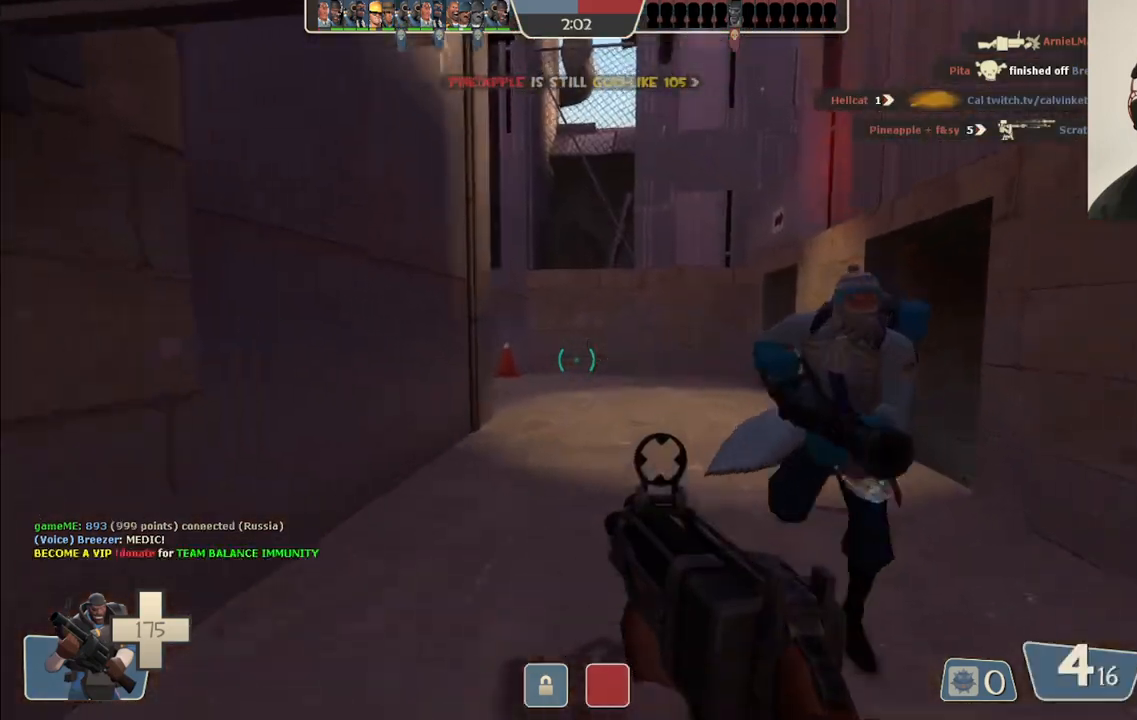
{"buttons": [], "left_stick": "up-left", "right_stick": "center", "events": [[100, "right_stick", "right"], [167, "left_stick", "up-left"], [267, "right_stick", "center"], [417, "right_stick", "right"], [483, "right_stick", "center"]]}
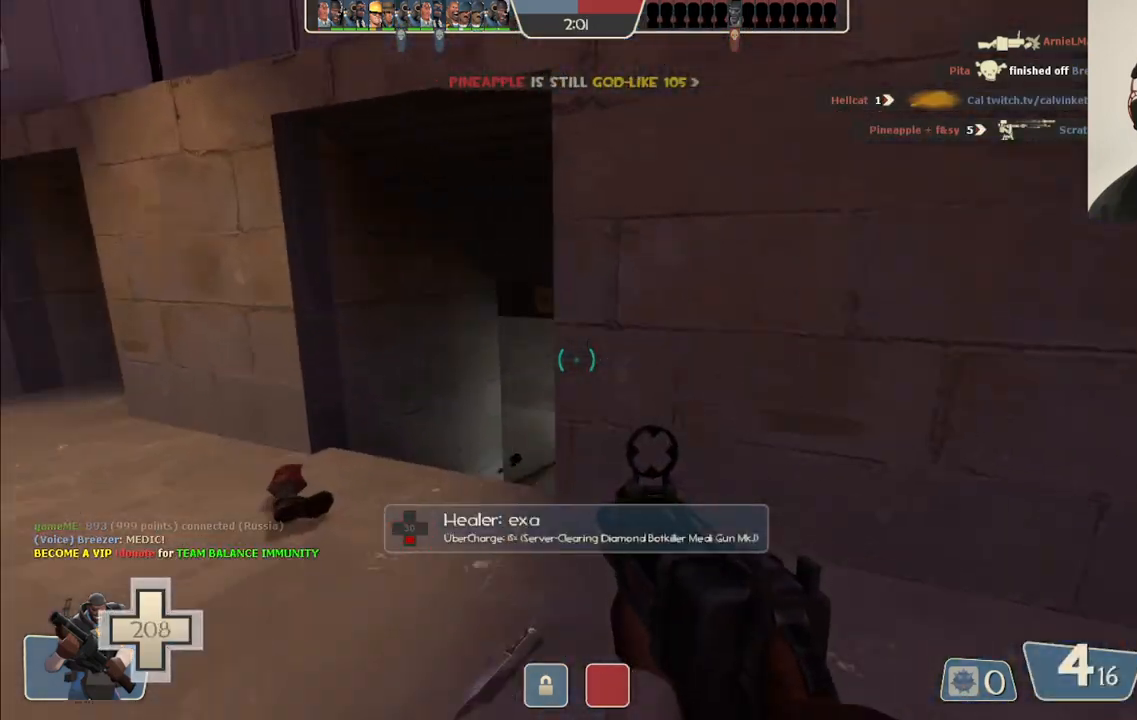
{"buttons": [], "left_stick": "center", "right_stick": "left", "events": [[167, "R2", "down"], [333, "R2", "up"], [367, "left_stick", "center"], [450, "right_stick", "left"]]}
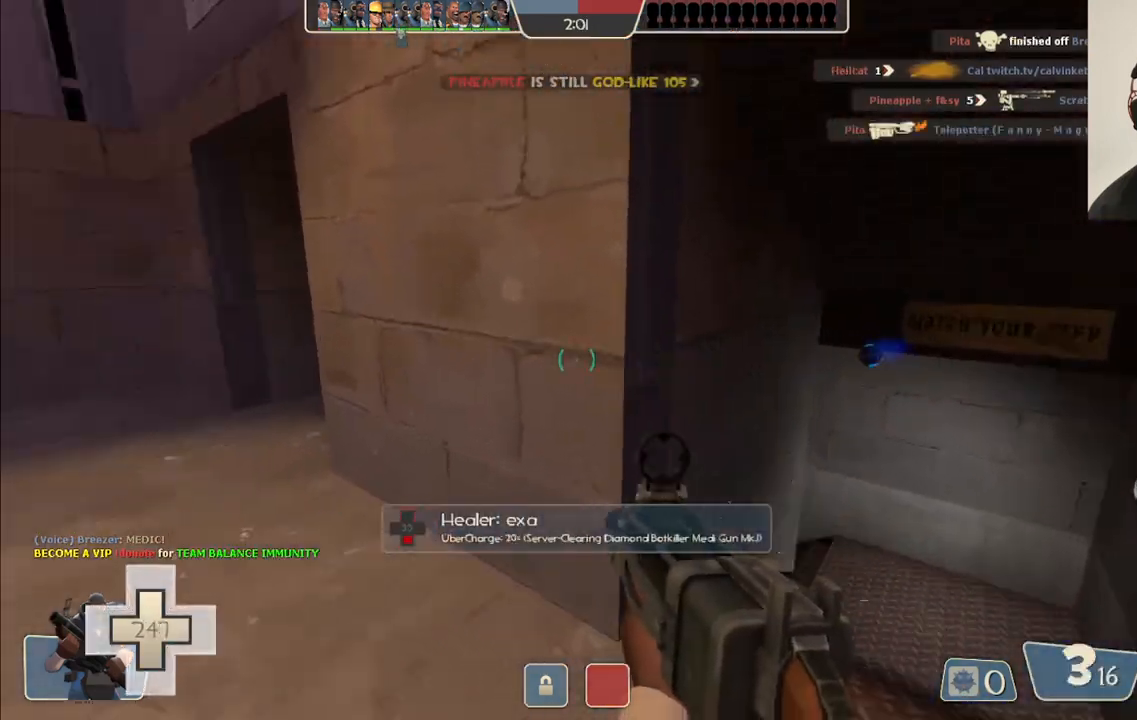
{"buttons": [], "left_stick": "up", "right_stick": "center", "events": [[33, "left_stick", "down"], [117, "right_stick", "center"], [250, "SQUARE", "down"], [283, "SQUARE", "up"], [300, "left_stick", "center"], [350, "left_stick", "up"], [383, "SQUARE", "down"], [450, "SQUARE", "up"]]}
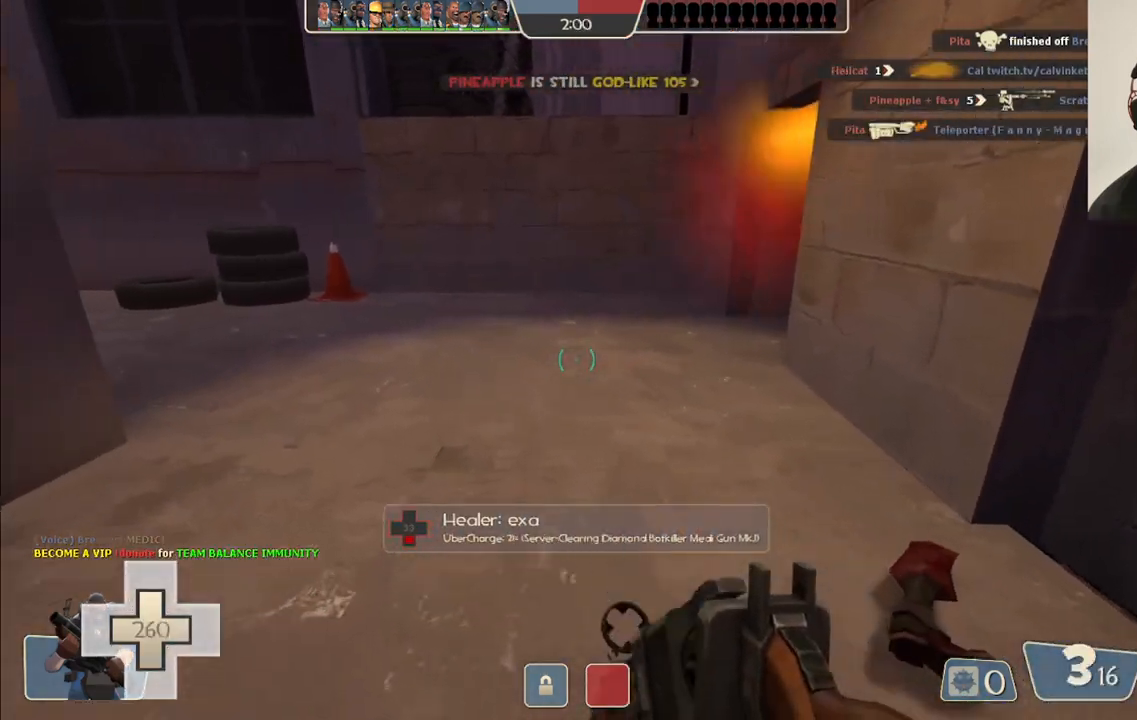
{"buttons": [], "left_stick": "down", "right_stick": "center", "events": [[117, "right_stick", "left"], [250, "right_stick", "center"], [300, "right_stick", "right"], [317, "left_stick", "right"], [367, "left_stick", "down-right"], [450, "right_stick", "center"], [483, "left_stick", "down"]]}
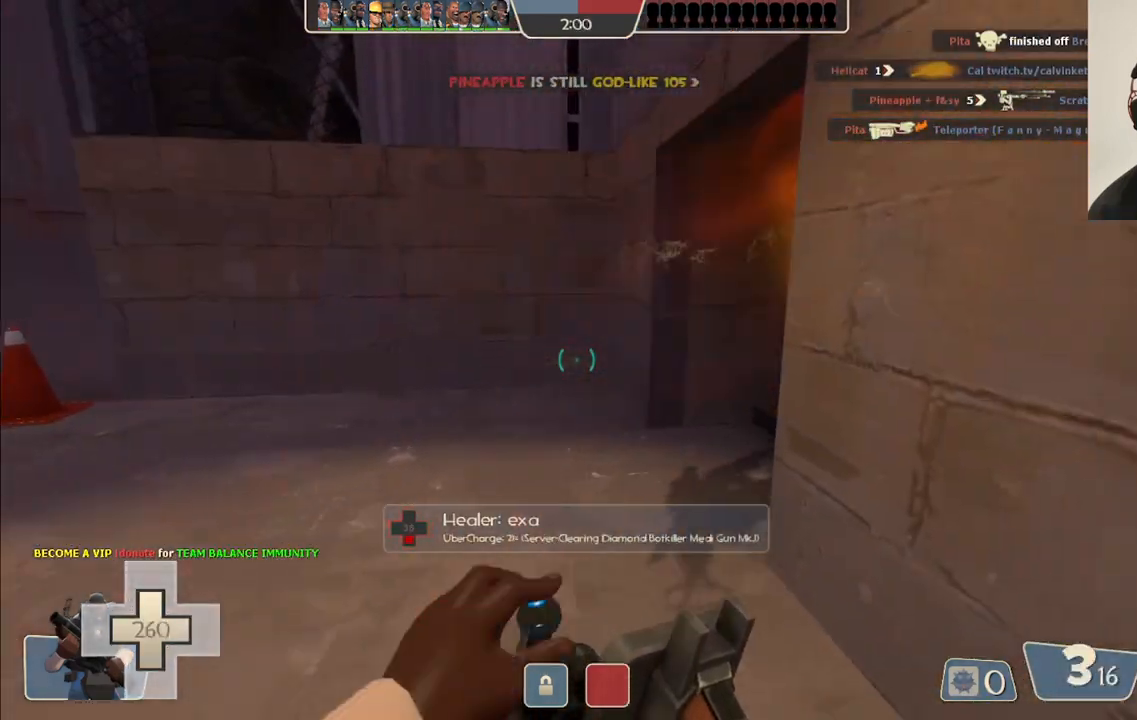
{"buttons": [], "left_stick": "up-left", "right_stick": "center", "events": [[17, "left_stick", "down-left"], [150, "left_stick", "up-left"], [317, "right_stick", "right"], [500, "right_stick", "center"]]}
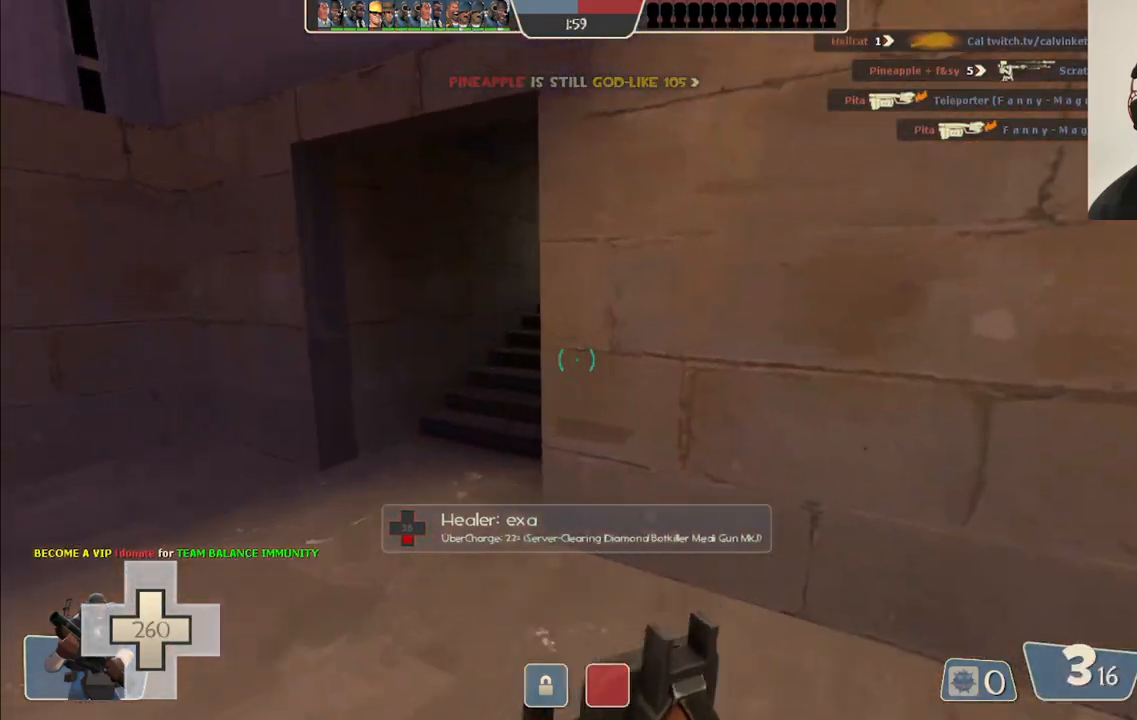
{"buttons": [], "left_stick": "up", "right_stick": "right", "events": [[417, "right_stick", "right"], [500, "left_stick", "up"]]}
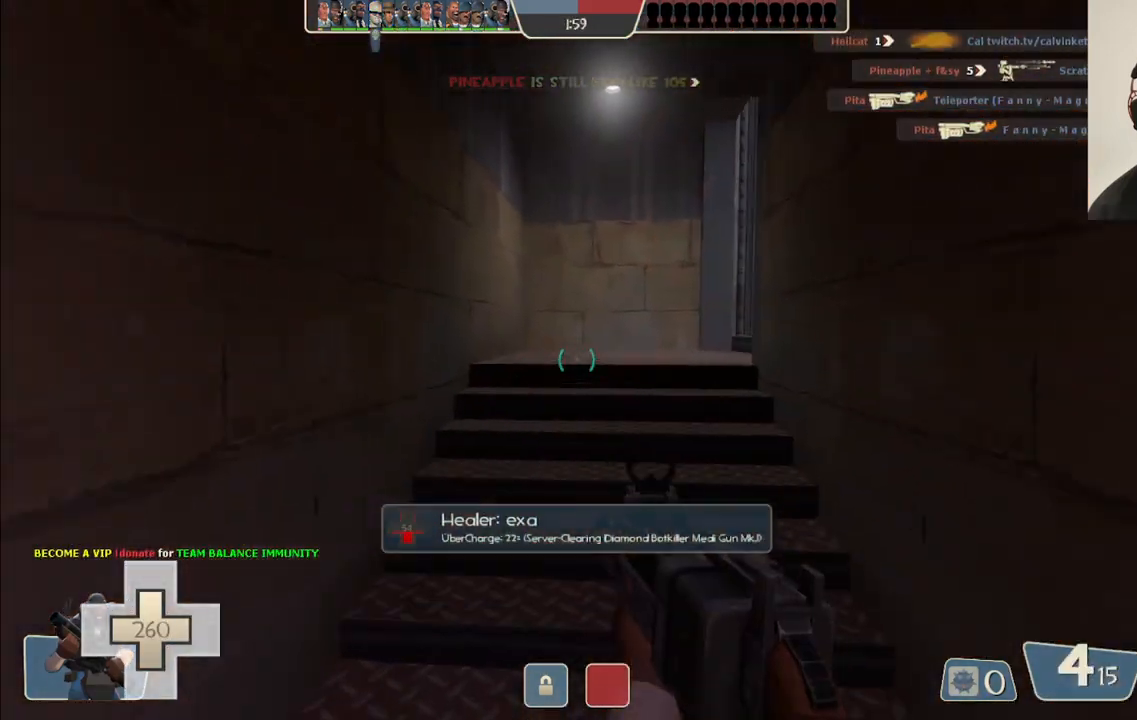
{"buttons": [], "left_stick": "up-left", "right_stick": "right", "events": [[200, "left_stick", "up-left"]]}
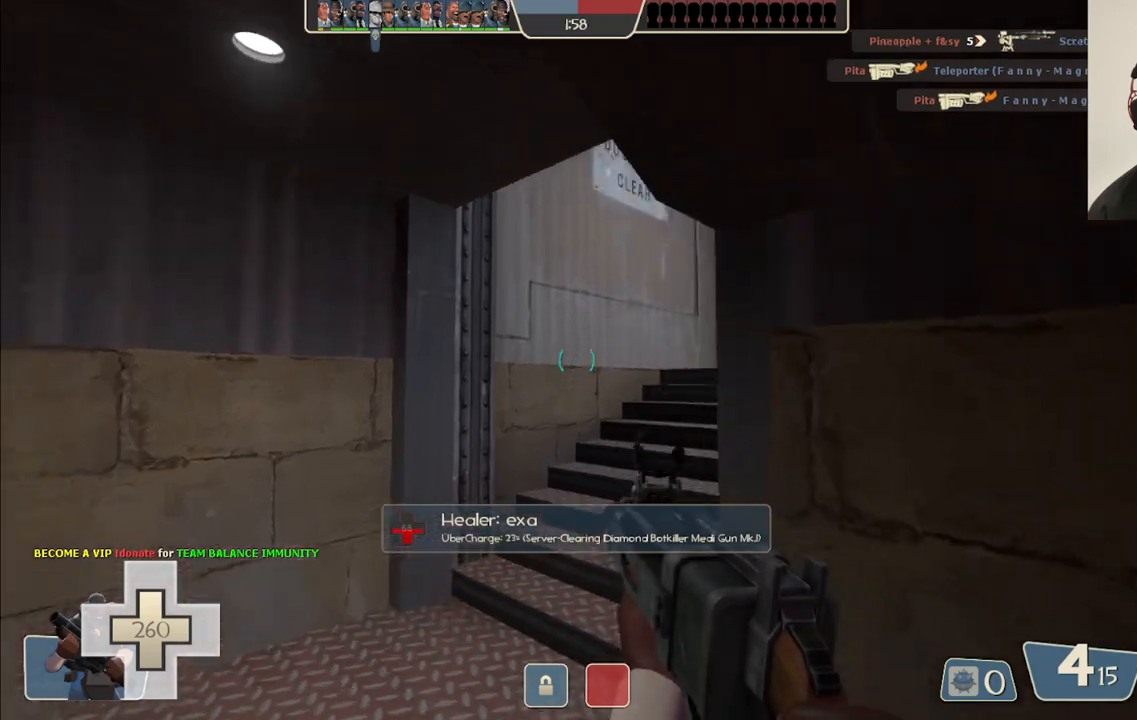
{"buttons": [], "left_stick": "up", "right_stick": "right", "events": [[183, "left_stick", "up"]]}
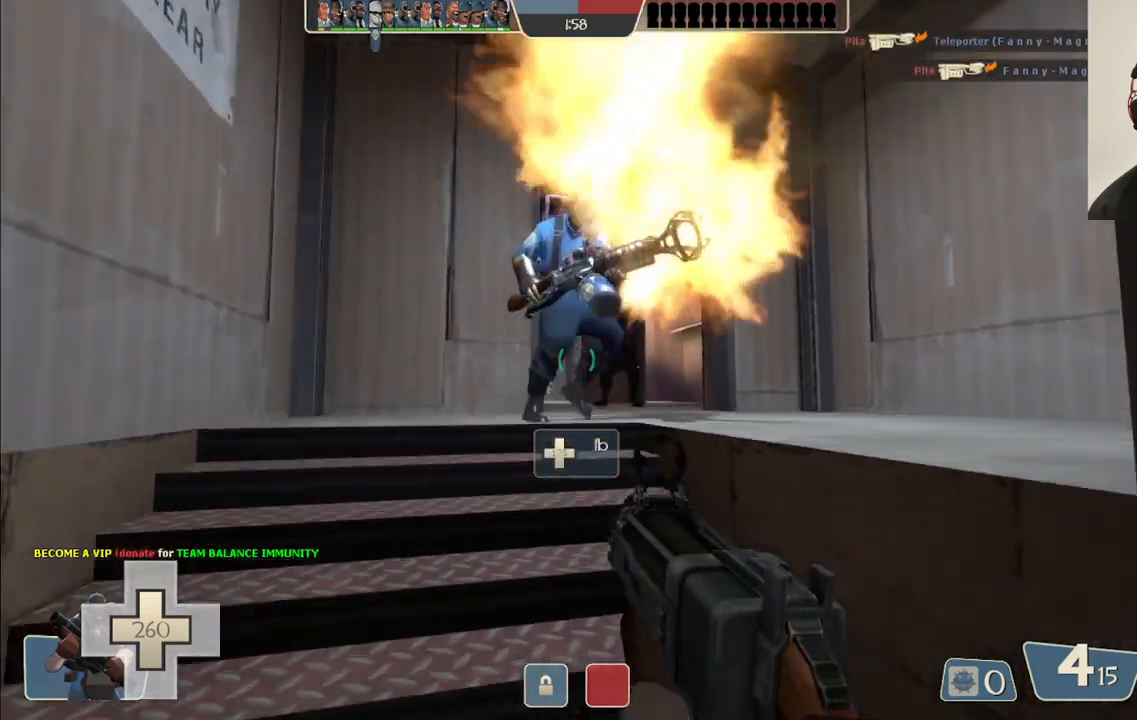
{"buttons": [], "left_stick": "up", "right_stick": "right", "events": [[150, "right_stick", "center"], [267, "right_stick", "right"]]}
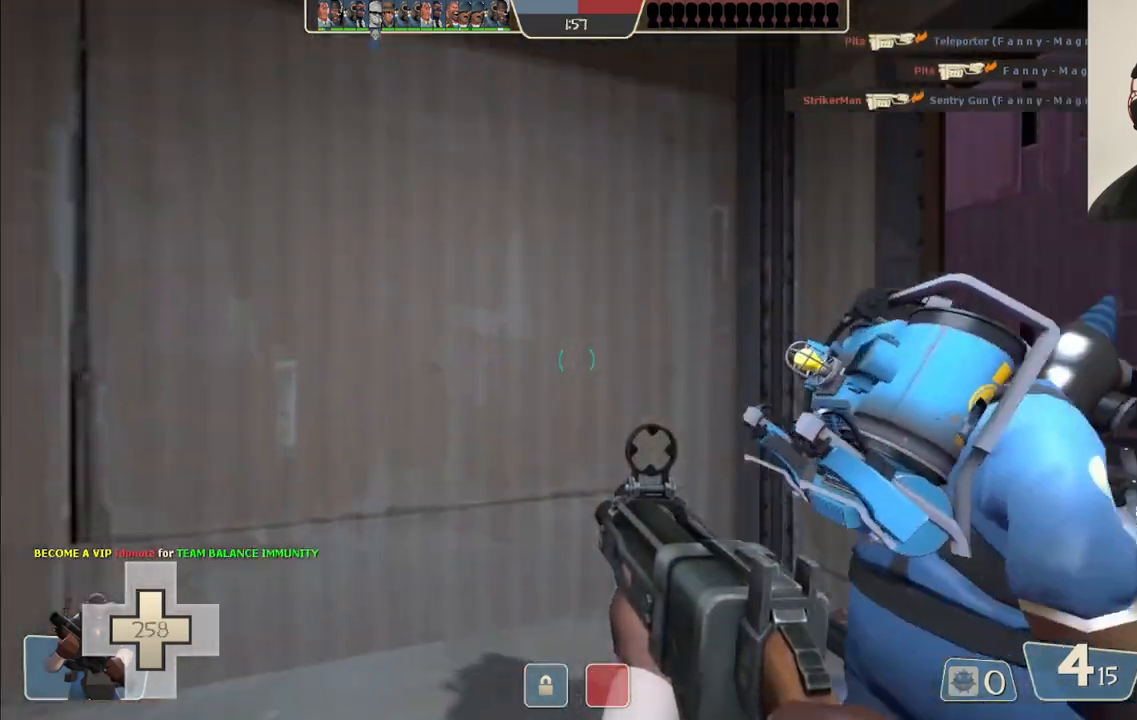
{"buttons": [], "left_stick": "up-right", "right_stick": "center", "events": [[67, "right_stick", "center"], [183, "SQUARE", "down"], [250, "left_stick", "up-right"], [267, "SQUARE", "up"]]}
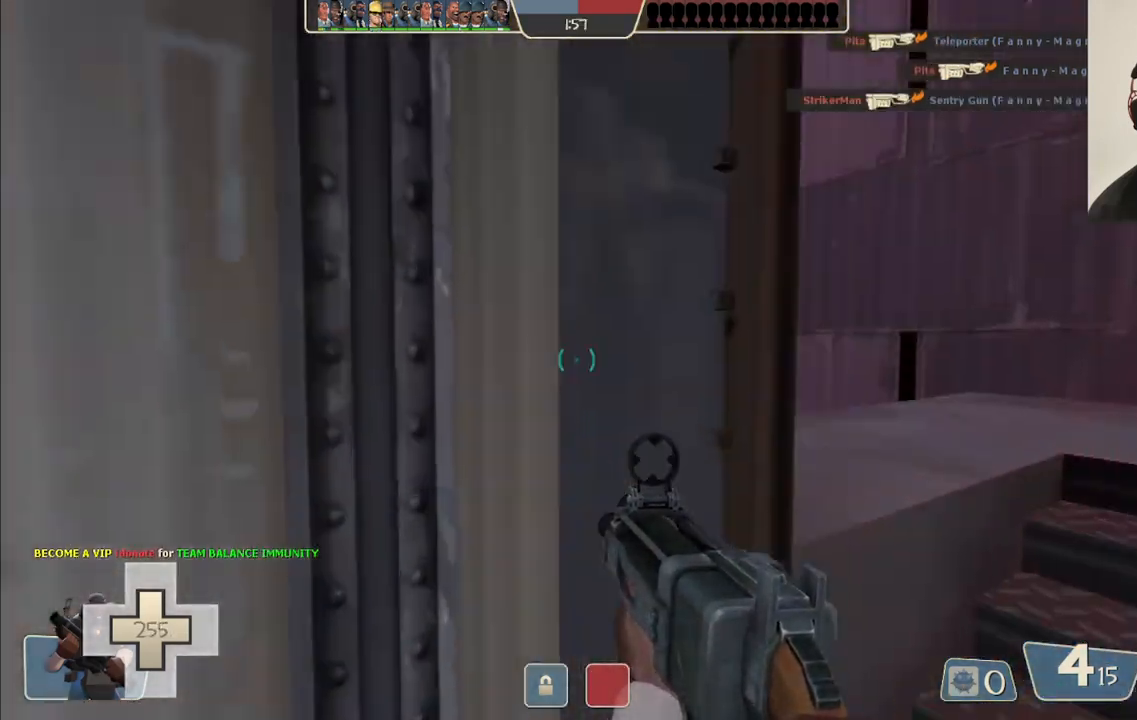
{"buttons": ["R2"], "left_stick": "up-right", "right_stick": "left", "events": [[17, "left_stick", "right"], [200, "left_stick", "up-right"], [250, "right_stick", "left"], [400, "R2", "down"]]}
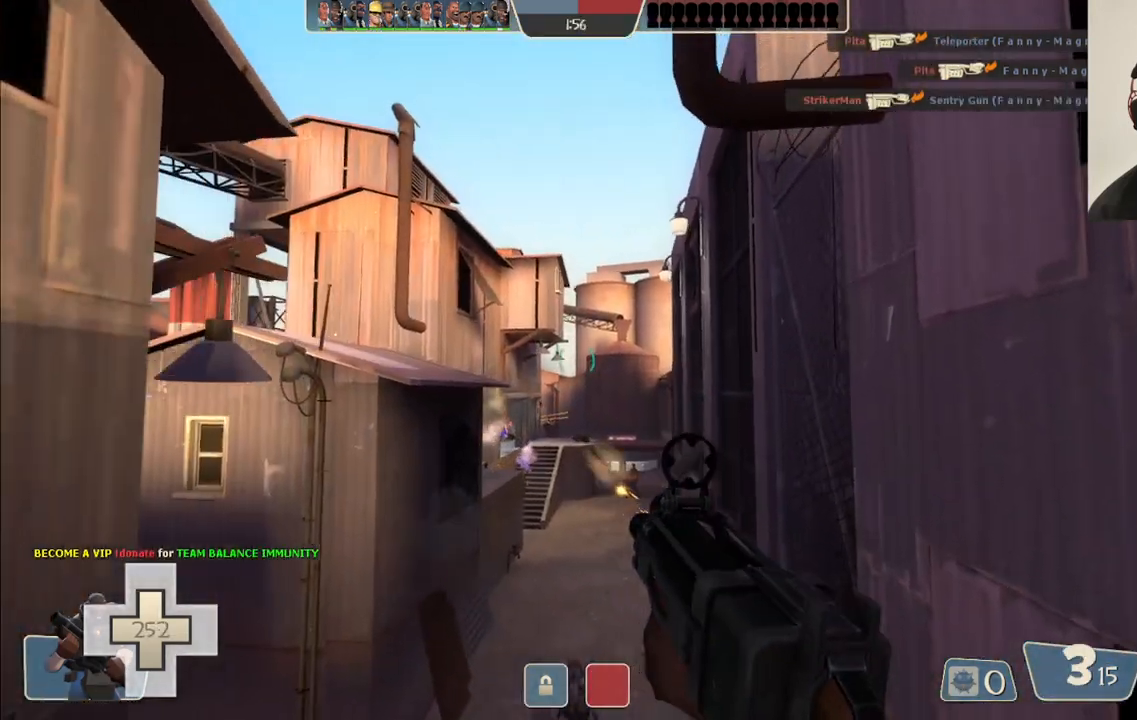
{"buttons": ["R2"], "left_stick": "up", "right_stick": "center", "events": [[100, "right_stick", "center"], [133, "left_stick", "up"]]}
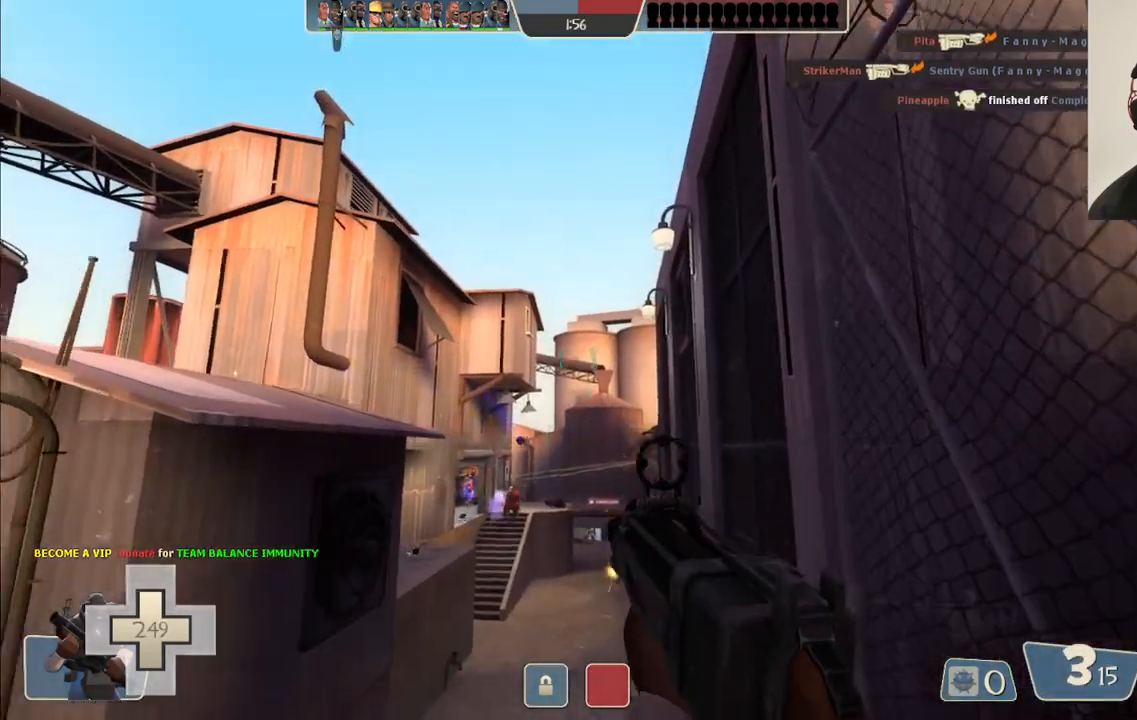
{"buttons": ["R2"], "left_stick": "up-left", "right_stick": "center", "events": [[117, "left_stick", "up-left"]]}
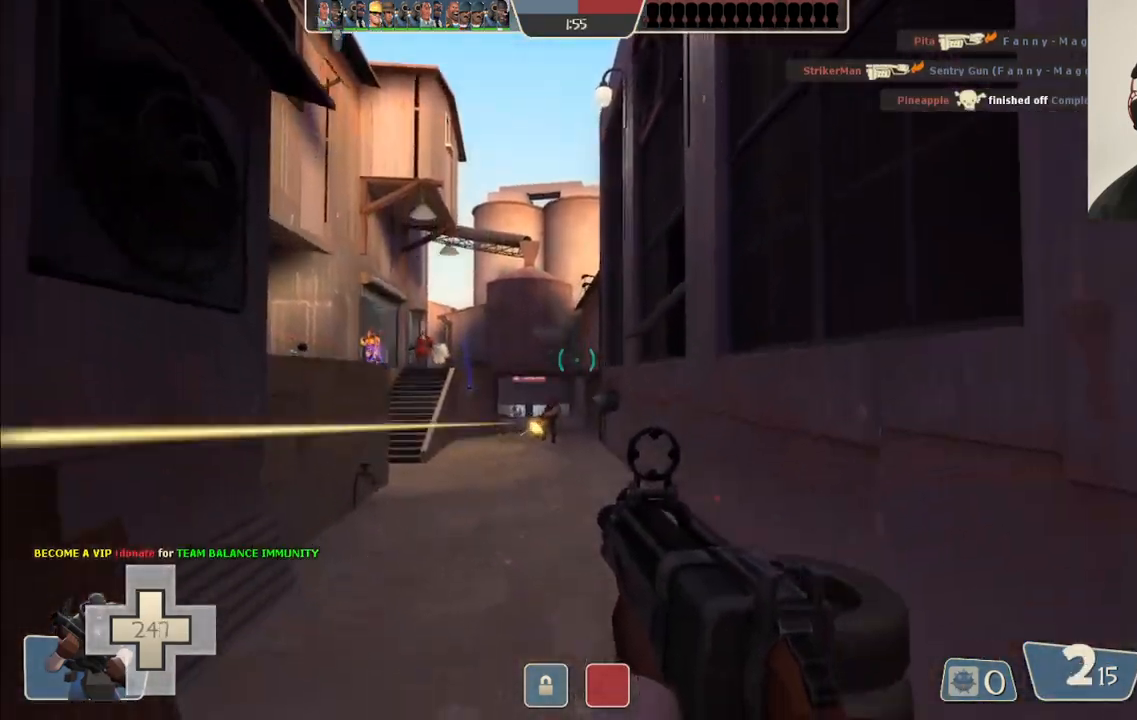
{"buttons": [], "left_stick": "left", "right_stick": "center", "events": [[50, "left_stick", "down-left"], [417, "R2", "up"], [467, "left_stick", "left"]]}
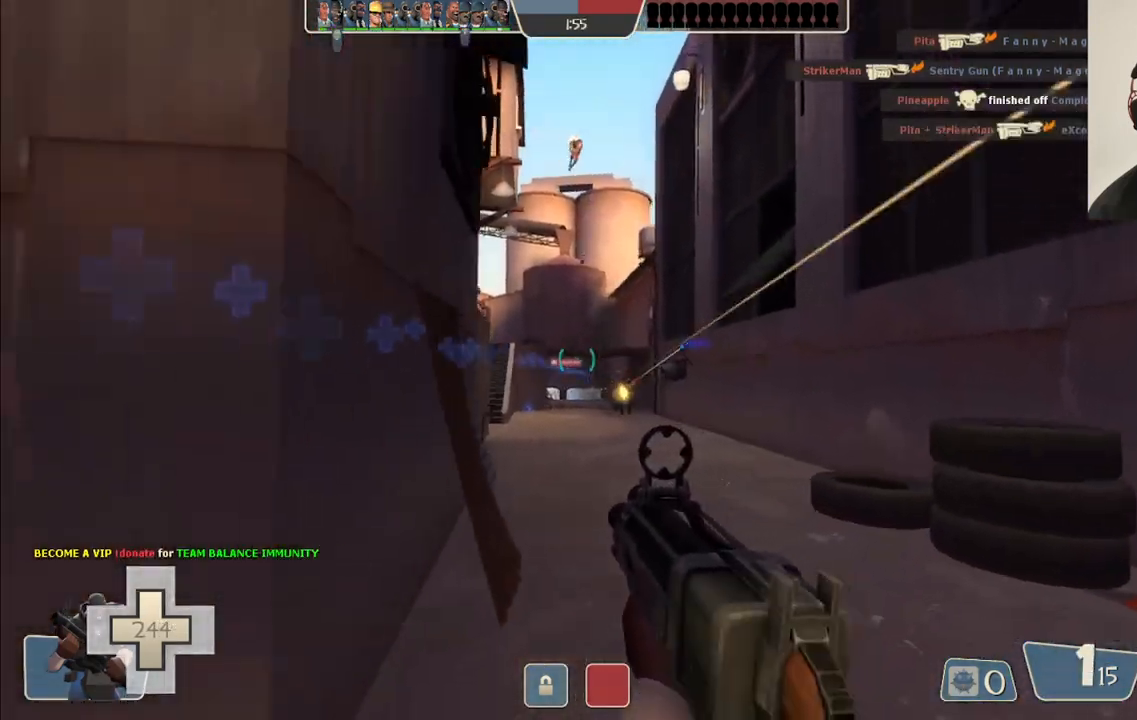
{"buttons": ["SQUARE"], "left_stick": "left", "right_stick": "center", "events": [[183, "SQUARE", "down"], [267, "SQUARE", "up"], [333, "SQUARE", "down"], [417, "SQUARE", "up"], [483, "SQUARE", "down"]]}
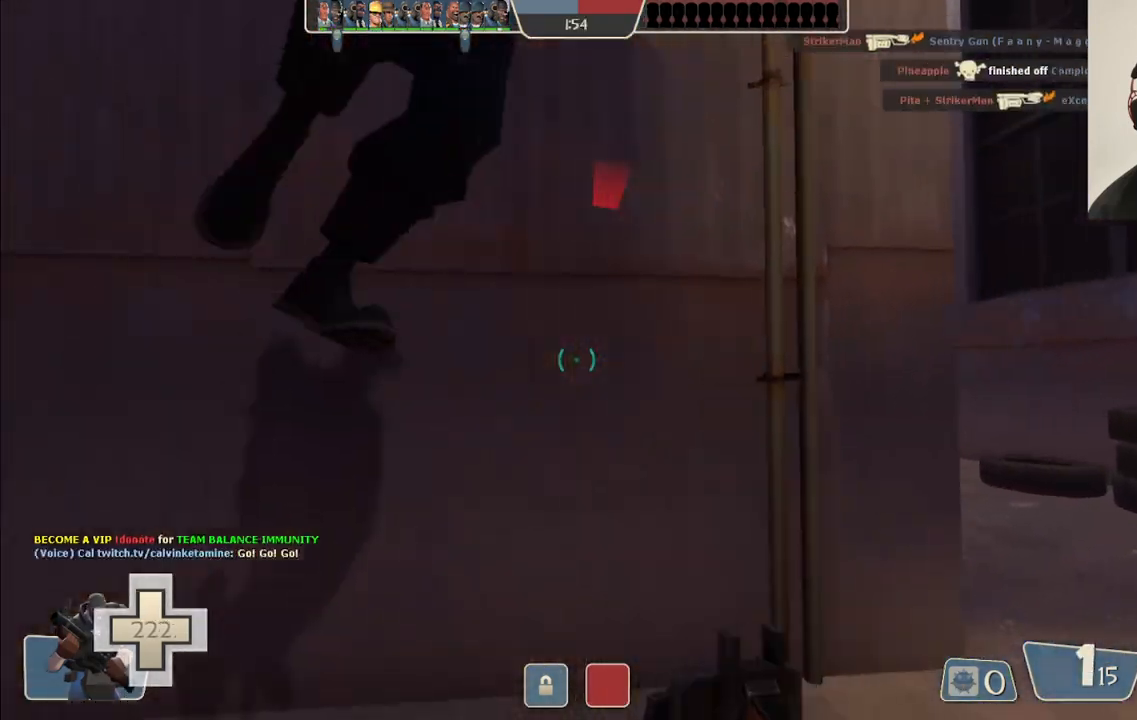
{"buttons": [], "left_stick": "center", "right_stick": "center", "events": [[50, "left_stick", "center"], [100, "SQUARE", "up"]]}
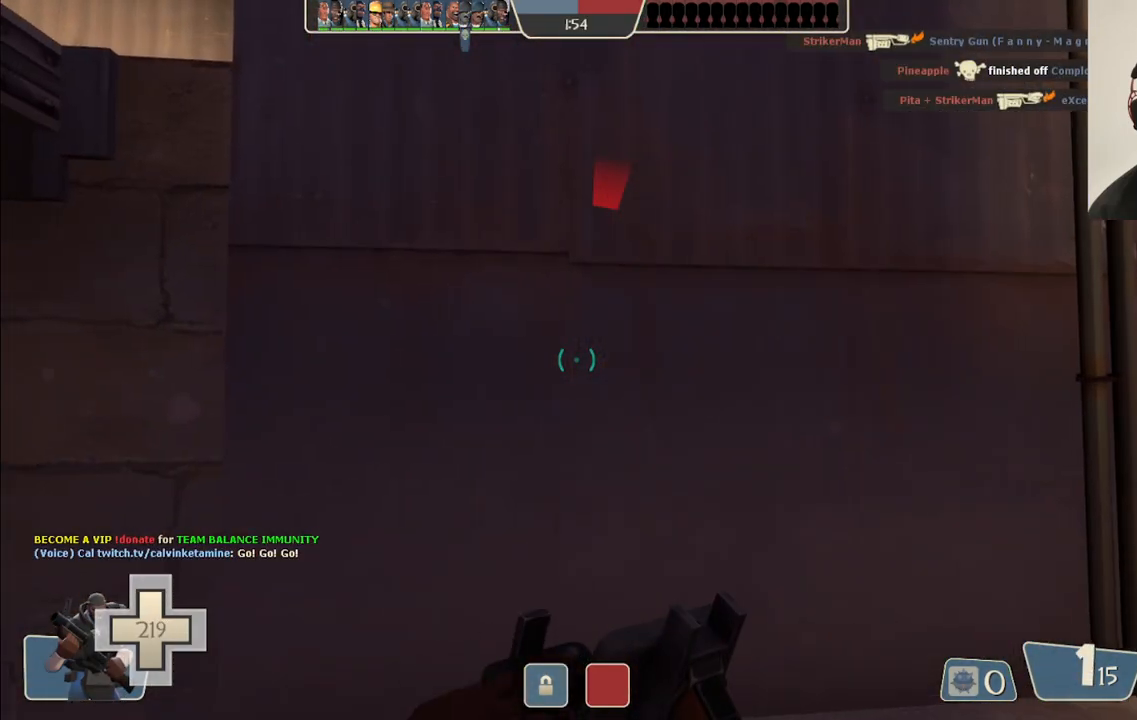
{"buttons": [], "left_stick": "center", "right_stick": "center", "events": []}
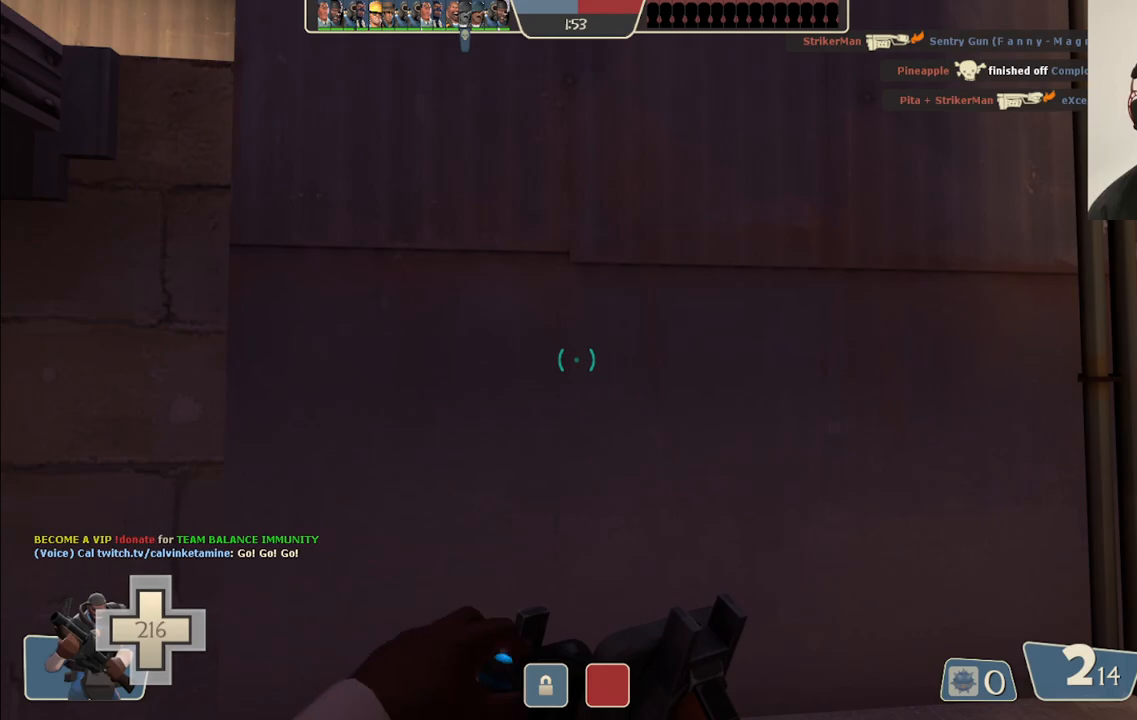
{"buttons": [], "left_stick": "up-right", "right_stick": "center", "events": [[217, "left_stick", "up-right"]]}